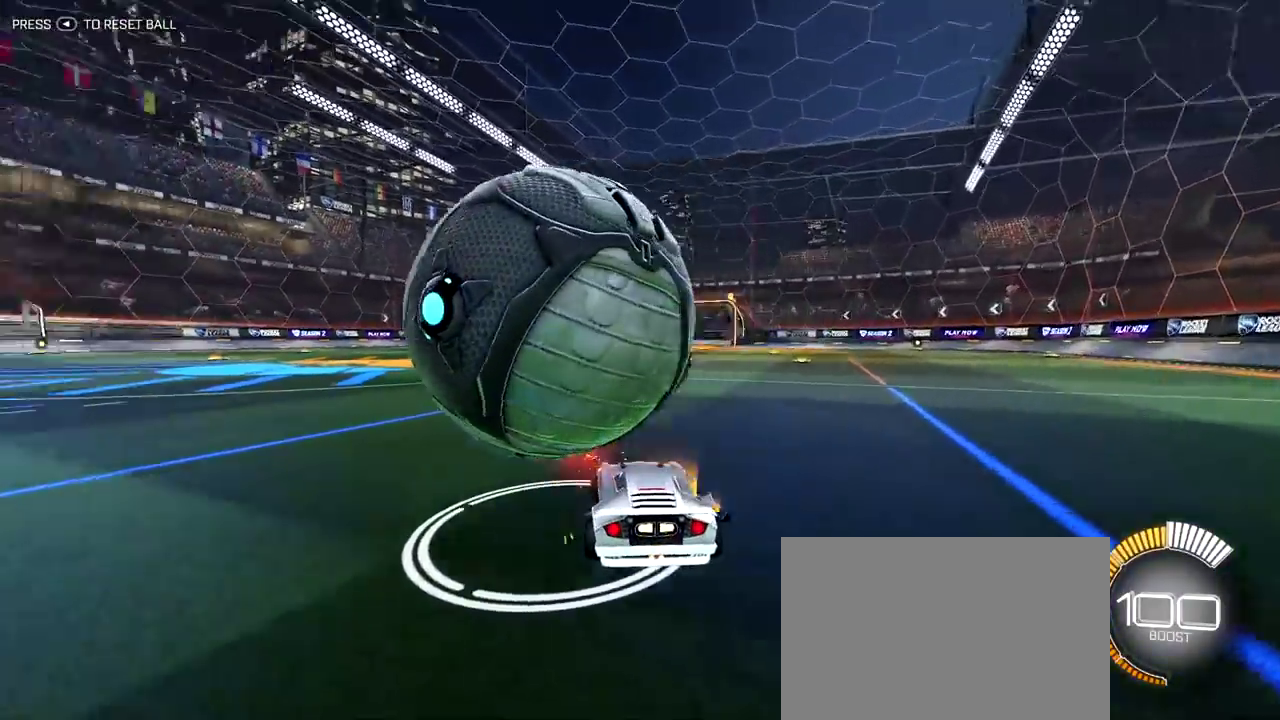
Gameplay with a controller (PlayStation layout); each line is a JSON object with the inputs held at the frame after it (dt_ms = milliseconds from this image to that frame). "events" lists button and stick changes between this image and that frame as [ms after this image, input, new state], when the widget could be followed in between. Not read: L1 L3 R1 R3.
{"dt_ms": 400, "buttons": [], "left_stick": "center", "right_stick": "center", "events": [[17, "left_stick", "center"], [133, "R2", "up"], [200, "R2", "down"], [383, "R2", "up"]]}
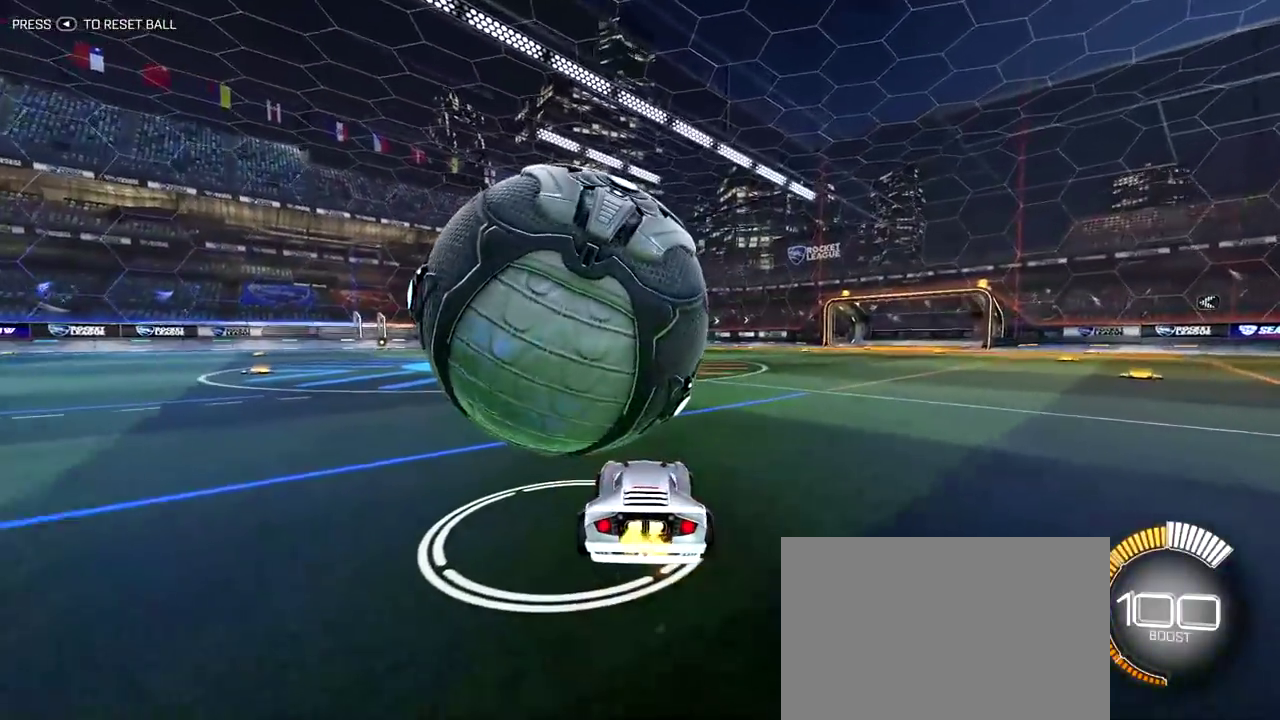
{"dt_ms": 600, "buttons": ["R2"], "left_stick": "center", "right_stick": "center", "events": [[433, "R2", "down"]]}
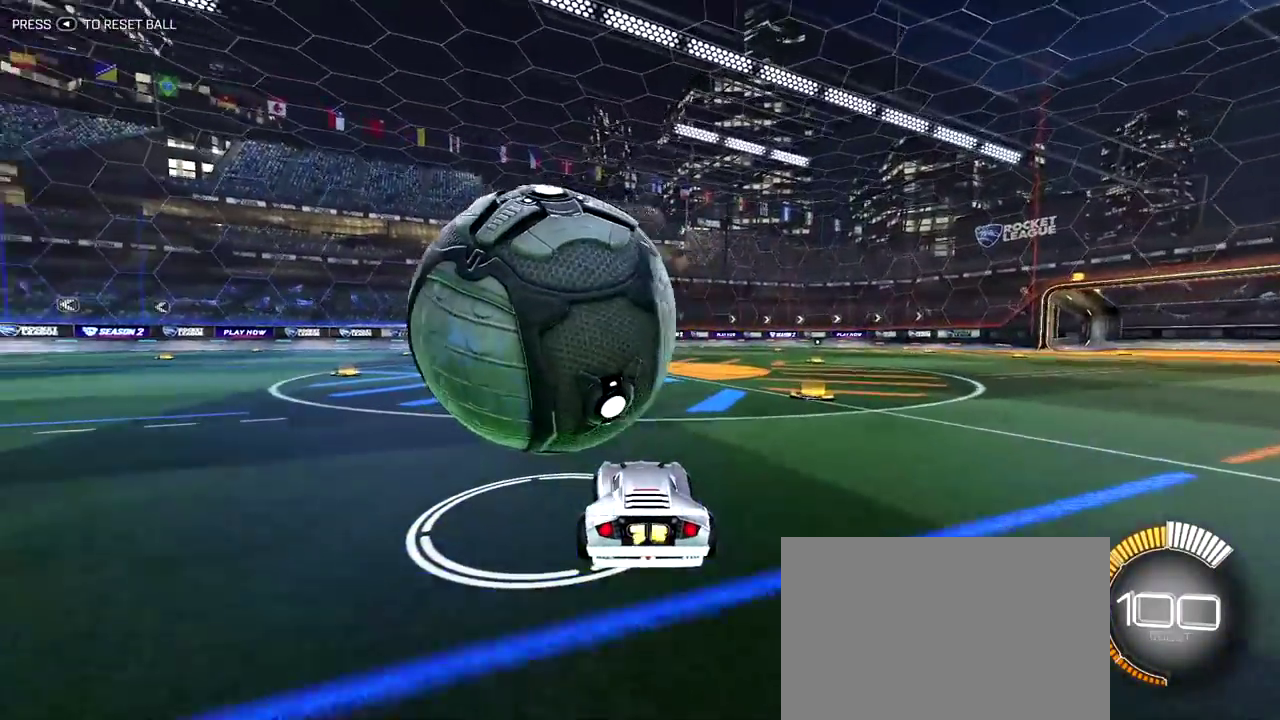
{"dt_ms": 600, "buttons": [], "left_stick": "center", "right_stick": "center", "events": [[67, "R2", "up"], [117, "R2", "down"], [300, "left_stick", "up-left"], [350, "left_stick", "center"], [583, "R2", "up"]]}
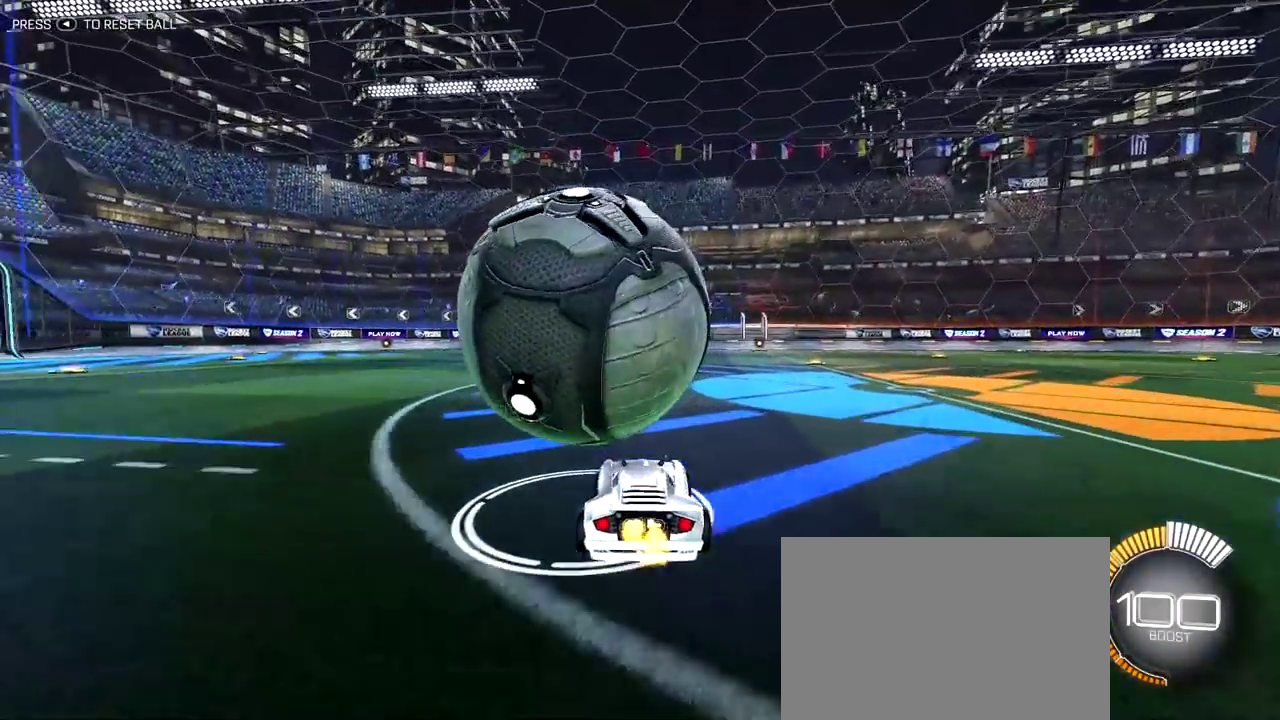
{"dt_ms": 400, "buttons": [], "left_stick": "center", "right_stick": "center", "events": [[233, "R2", "down"], [367, "R2", "up"]]}
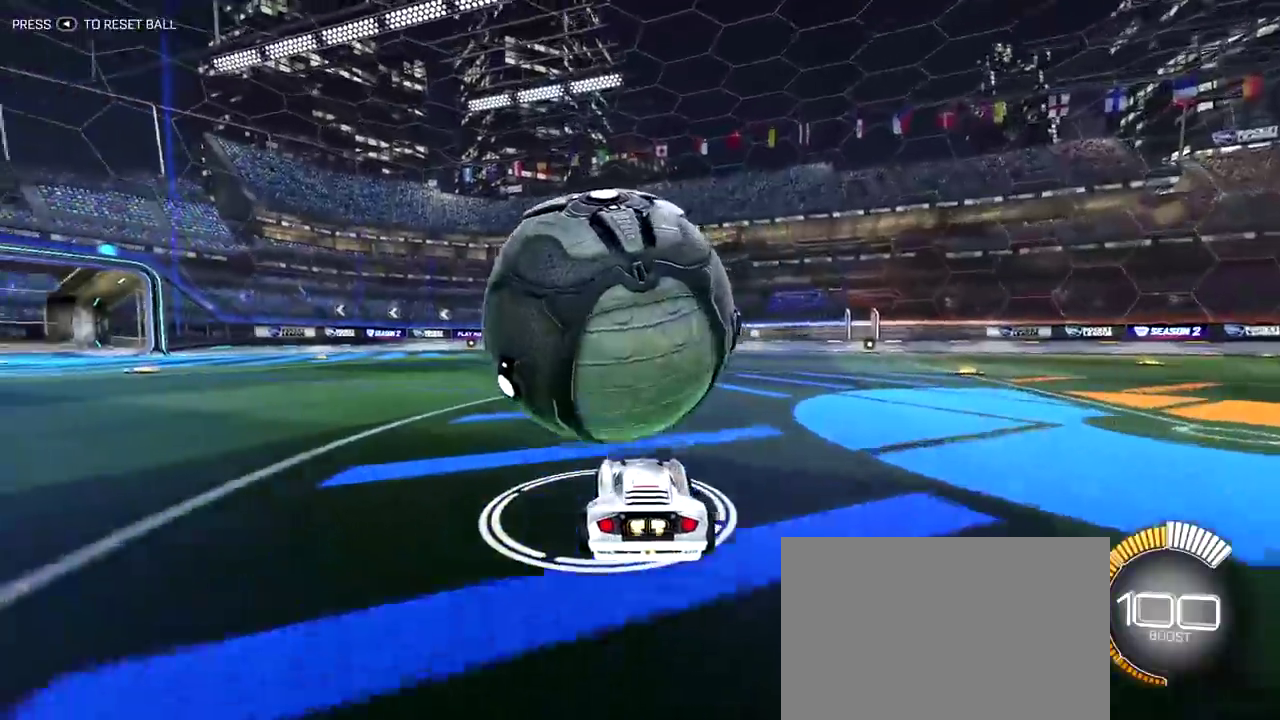
{"dt_ms": 400, "buttons": ["R2"], "left_stick": "center", "right_stick": "center", "events": [[167, "R2", "down"]]}
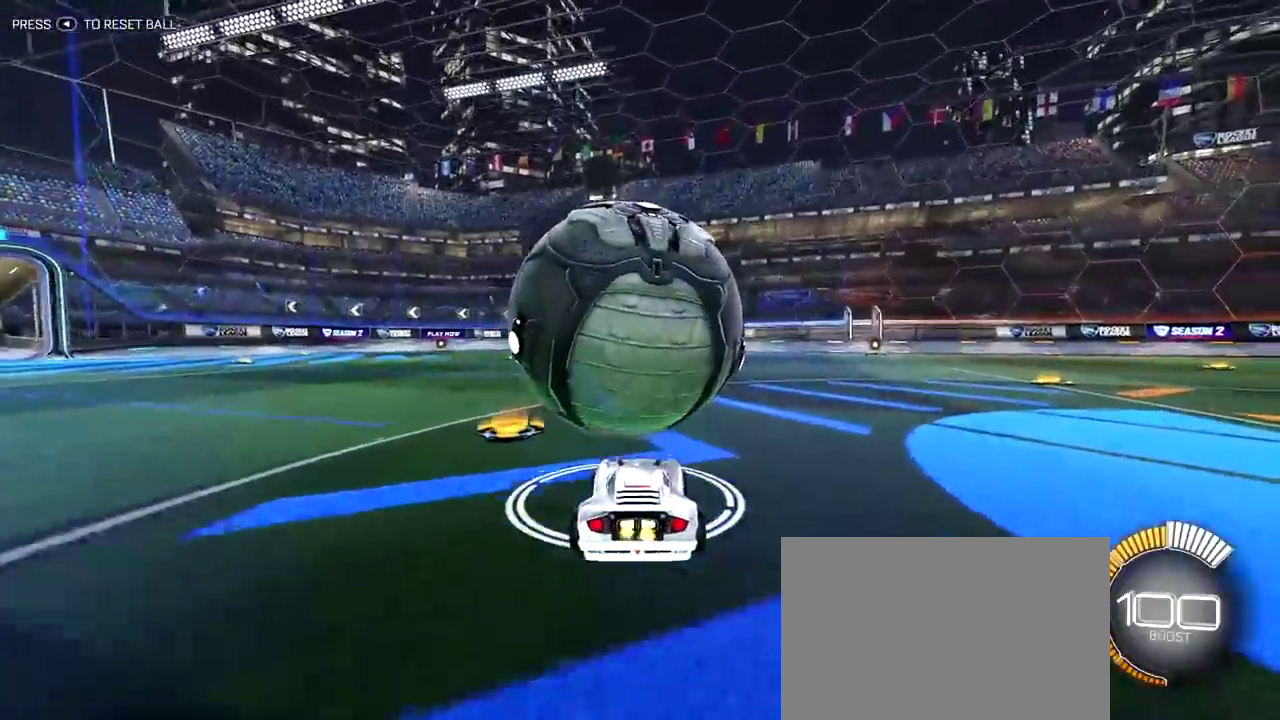
{"dt_ms": 800, "buttons": [], "left_stick": "center", "right_stick": "center", "events": [[483, "R2", "up"]]}
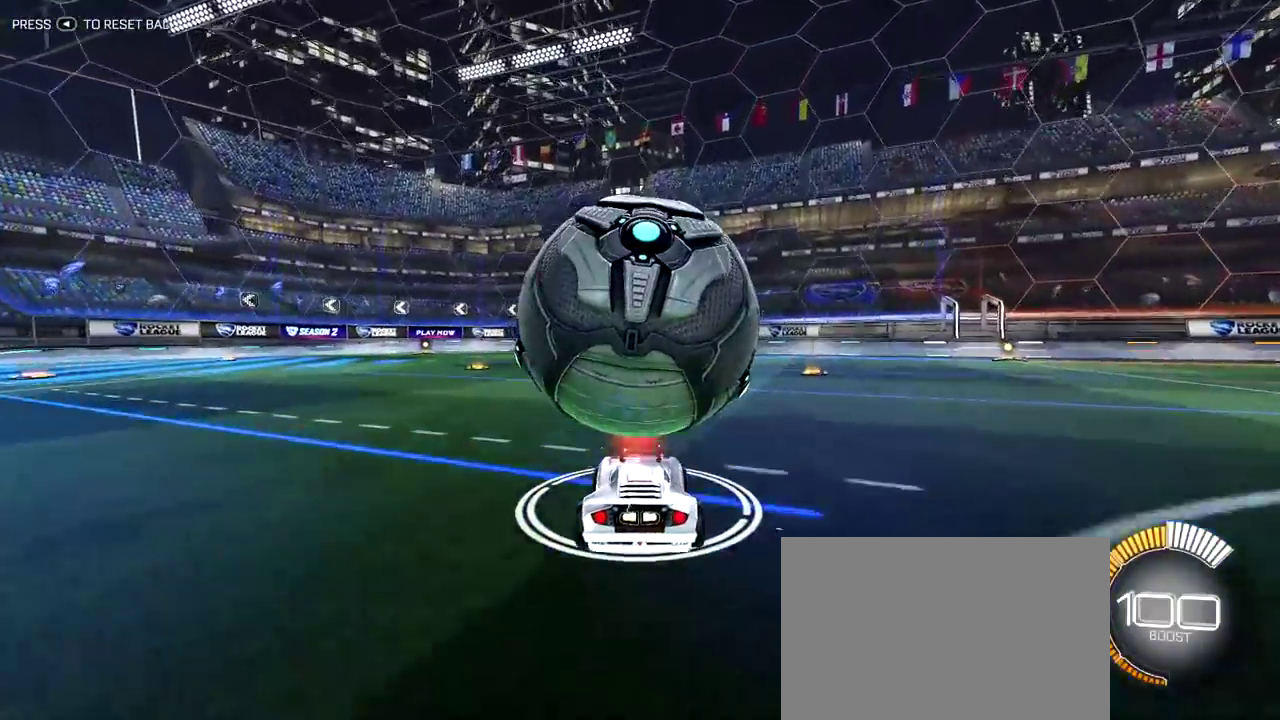
{"dt_ms": 300, "buttons": [], "left_stick": "center", "right_stick": "center", "events": []}
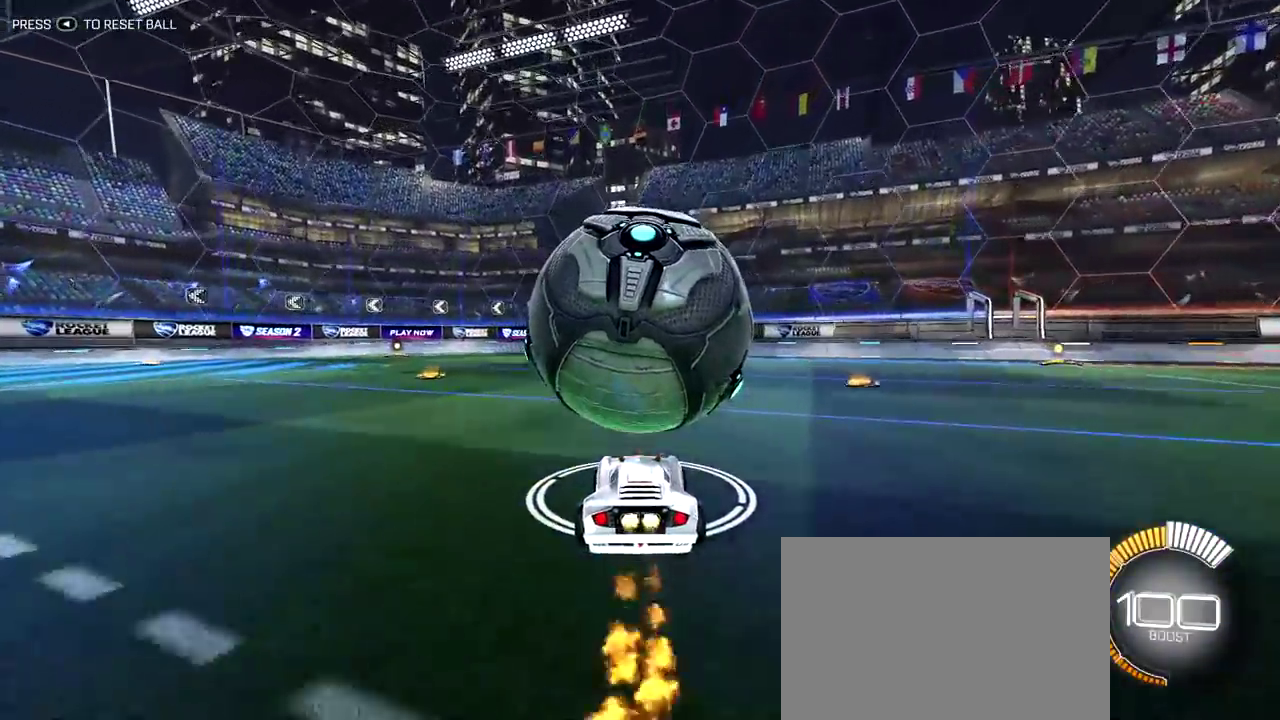
{"dt_ms": 600, "buttons": [], "left_stick": "center", "right_stick": "center", "events": [[150, "CROSS", "down"], [167, "left_stick", "up"], [300, "CROSS", "up"], [350, "CROSS", "down"], [350, "R2", "down"], [500, "CROSS", "up"], [517, "R2", "up"], [517, "left_stick", "center"]]}
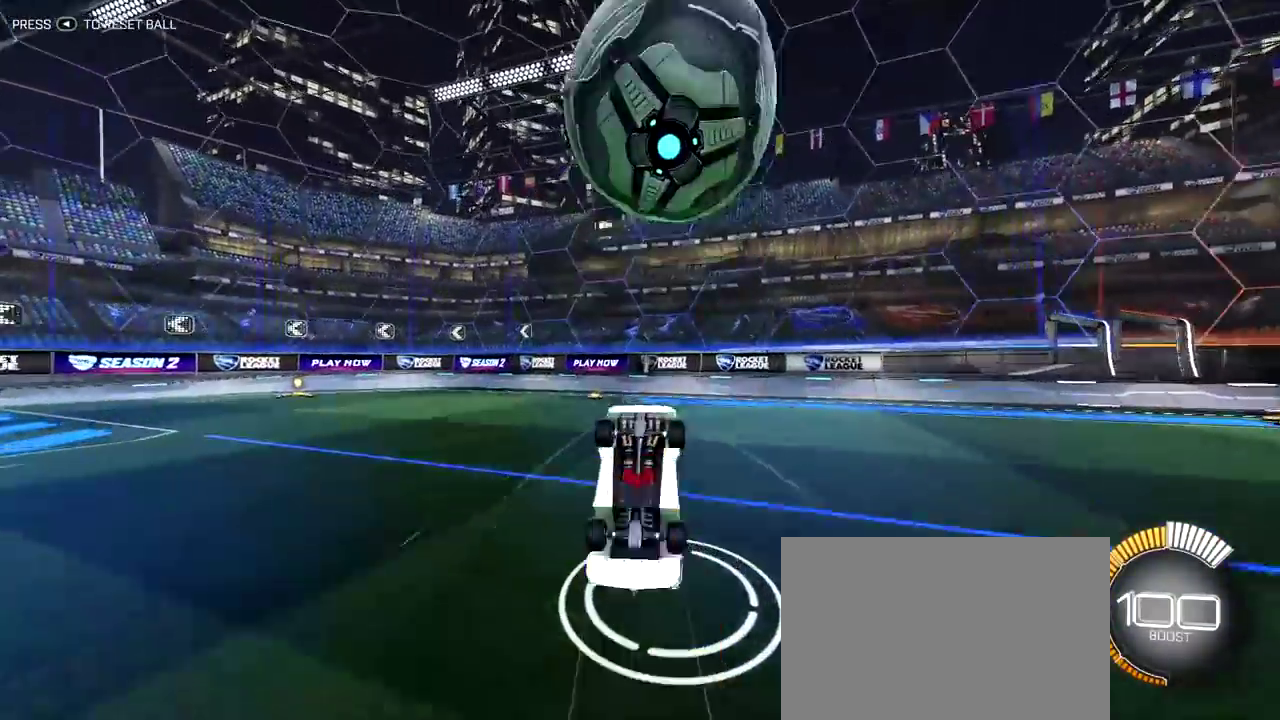
{"dt_ms": 400, "buttons": [], "left_stick": "center", "right_stick": "center", "events": []}
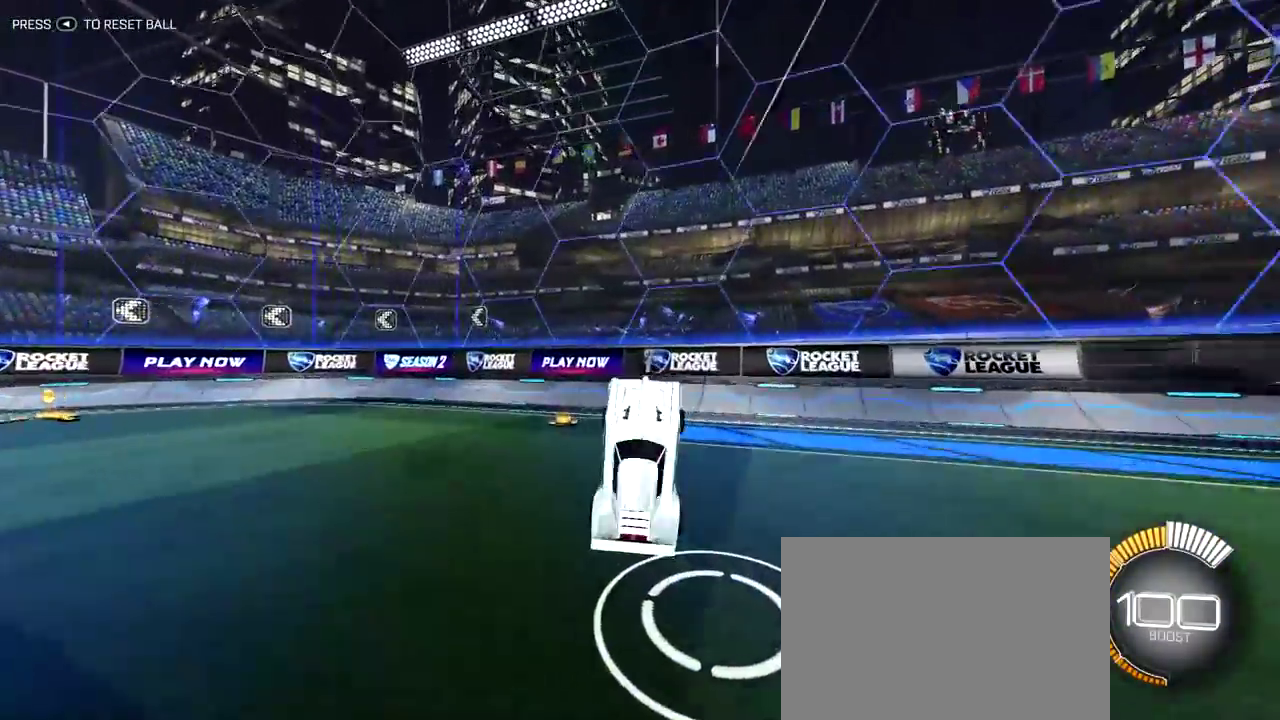
{"dt_ms": 400, "buttons": [], "left_stick": "up-left", "right_stick": "center", "events": [[333, "left_stick", "up-left"]]}
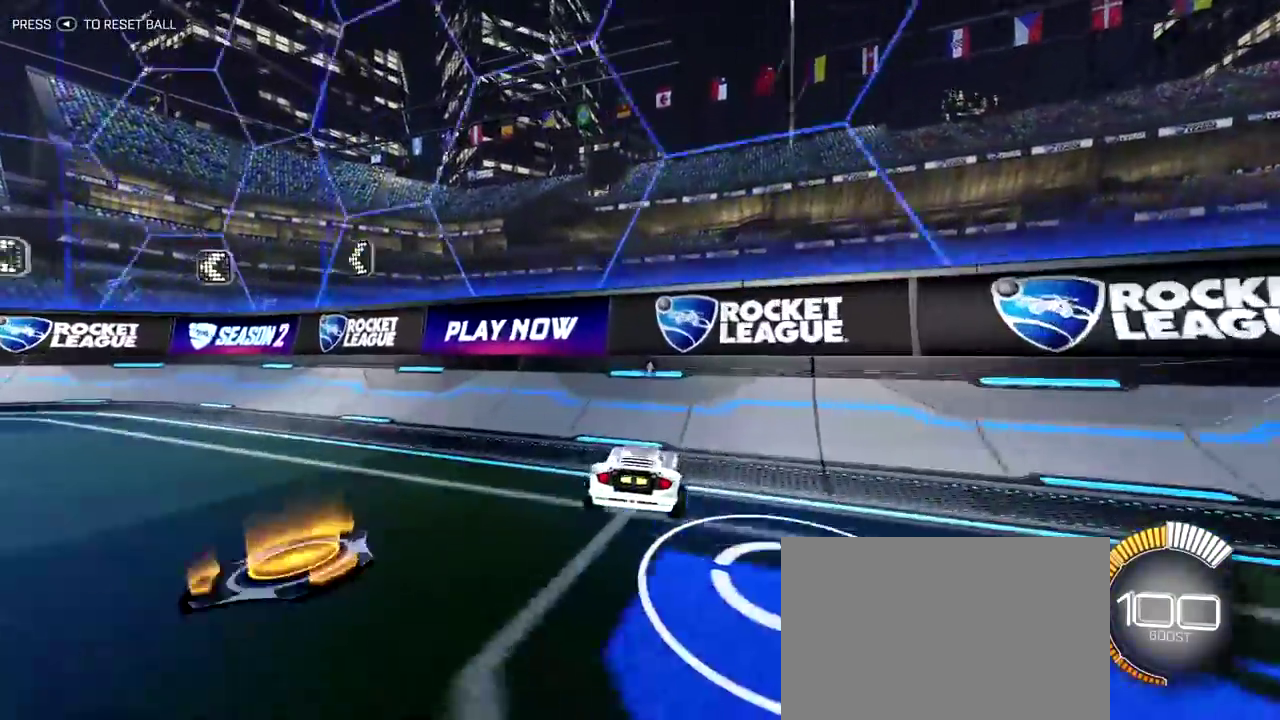
{"dt_ms": 800, "buttons": ["R2"], "left_stick": "up-left", "right_stick": "center", "events": [[100, "R2", "down"]]}
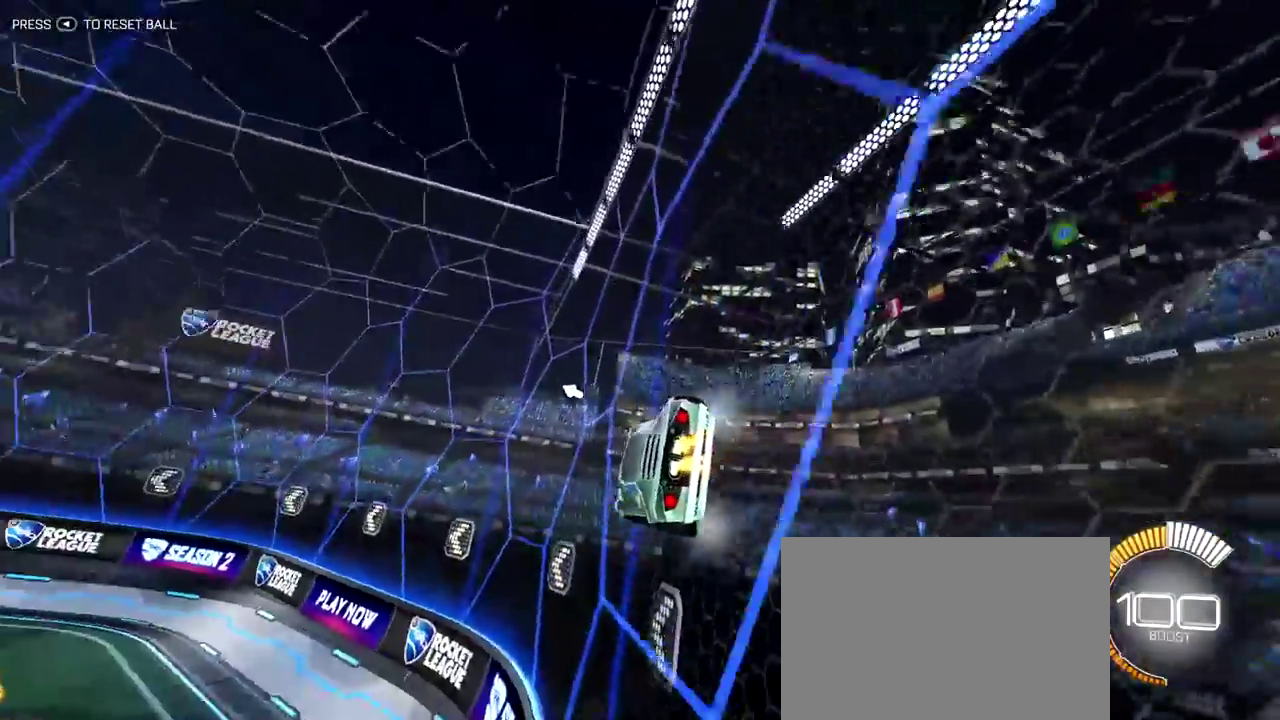
{"dt_ms": 300, "buttons": ["R2"], "left_stick": "center", "right_stick": "center", "events": [[267, "left_stick", "center"]]}
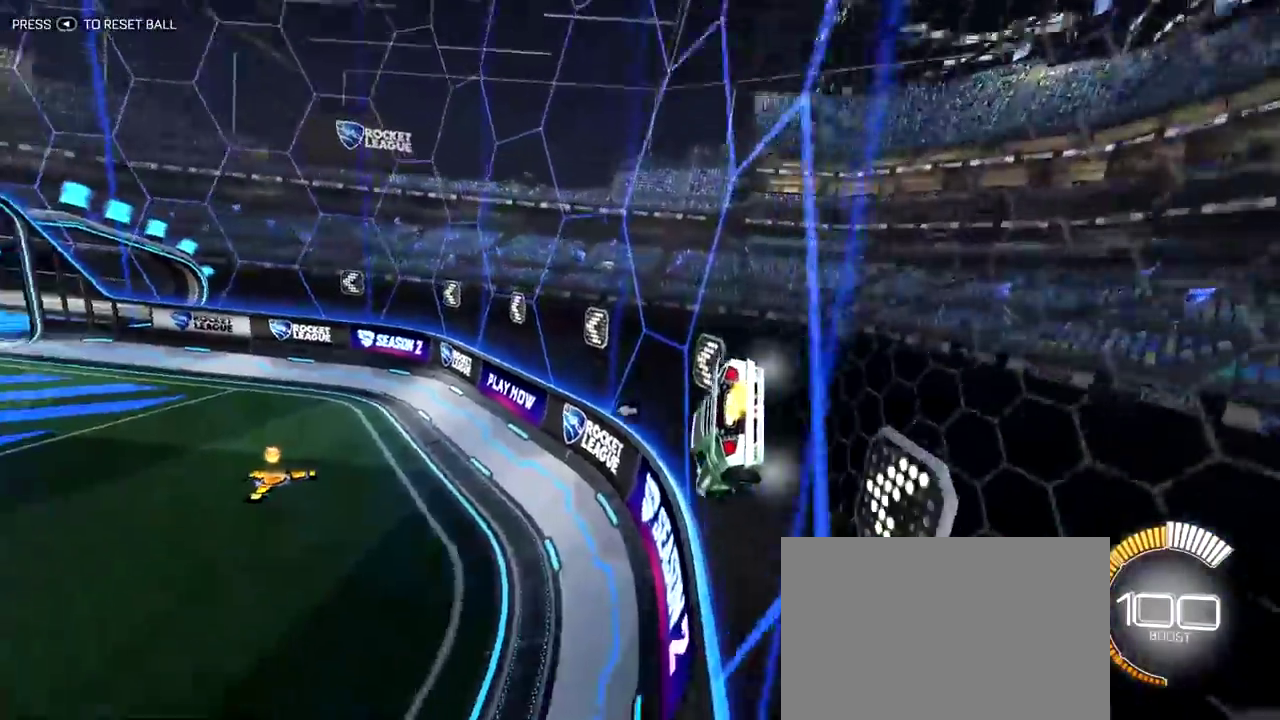
{"dt_ms": 400, "buttons": ["R2"], "left_stick": "up-left", "right_stick": "center", "events": [[67, "TRIANGLE", "down"], [183, "TRIANGLE", "up"], [383, "left_stick", "up-left"]]}
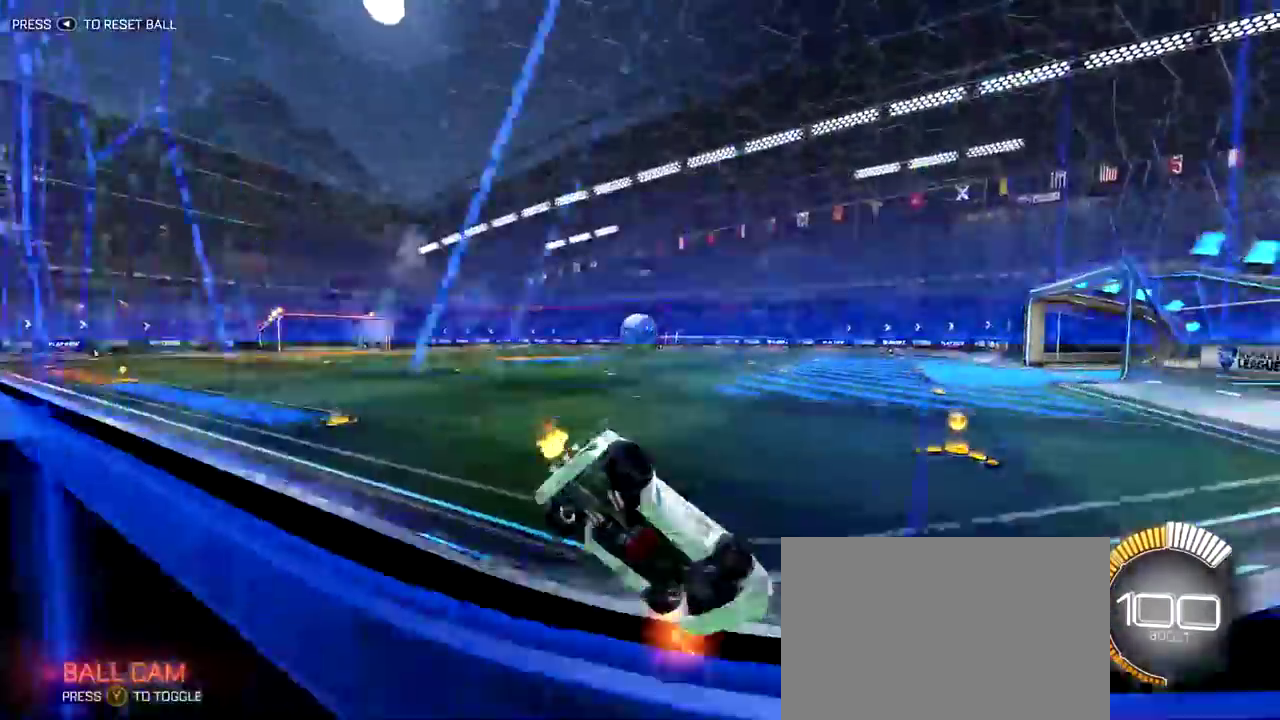
{"dt_ms": 800, "buttons": ["R2"], "left_stick": "center", "right_stick": "center", "events": [[217, "TRIANGLE", "down"], [333, "TRIANGLE", "up"], [333, "left_stick", "center"], [433, "R2", "up"], [633, "R2", "down"], [650, "DPAD_UP", "down"], [717, "DPAD_UP", "up"]]}
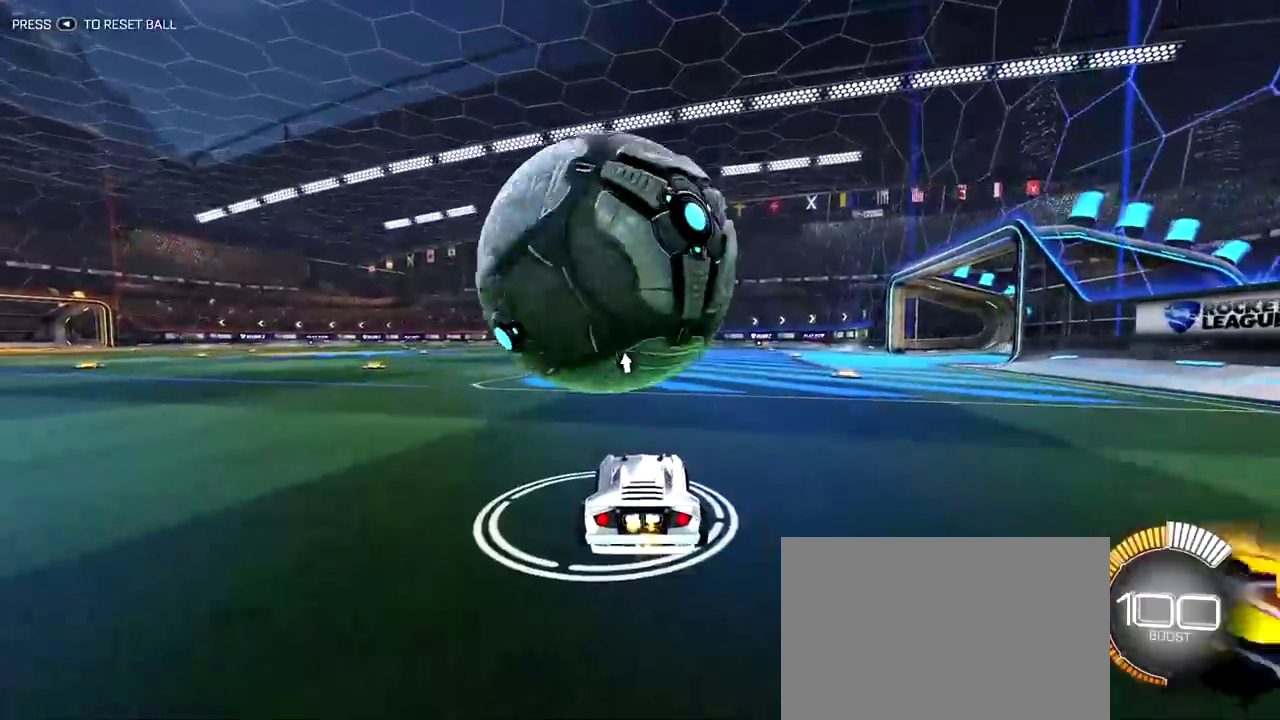
{"dt_ms": 300, "buttons": ["R2"], "left_stick": "center", "right_stick": "center", "events": [[150, "R2", "up"], [300, "R2", "down"]]}
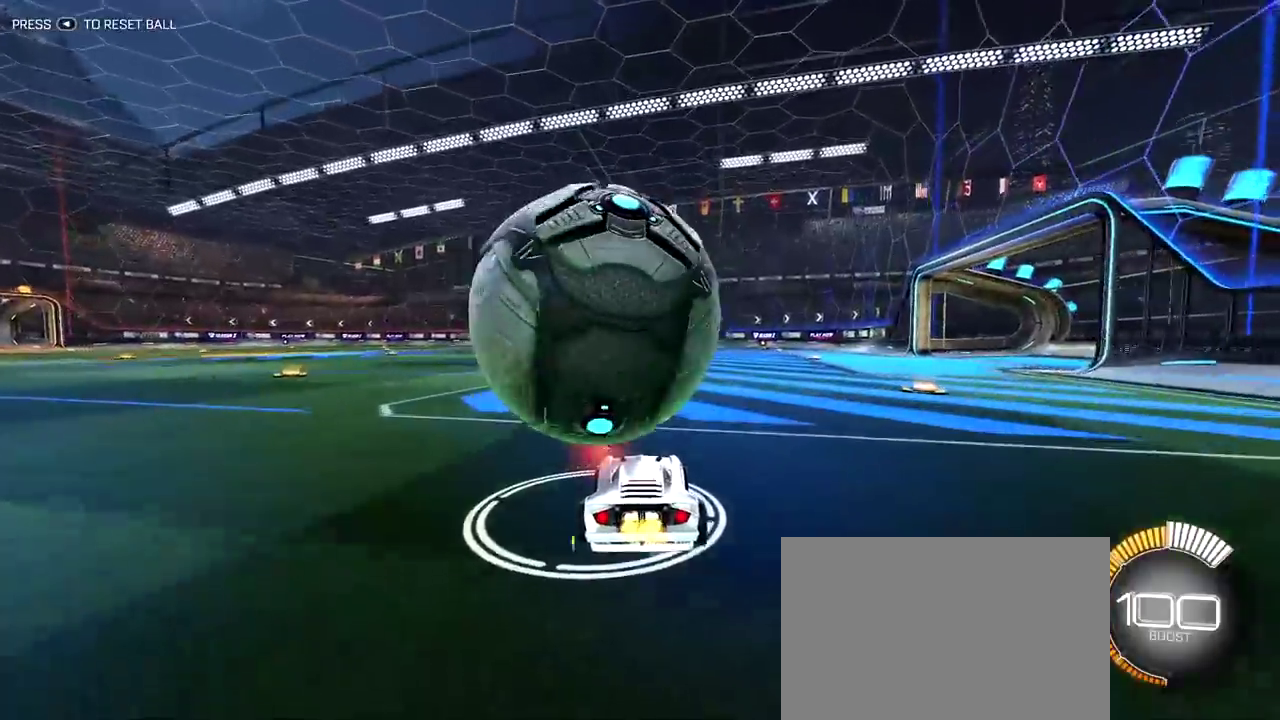
{"dt_ms": 700, "buttons": [], "left_stick": "center", "right_stick": "center", "events": [[550, "R2", "up"]]}
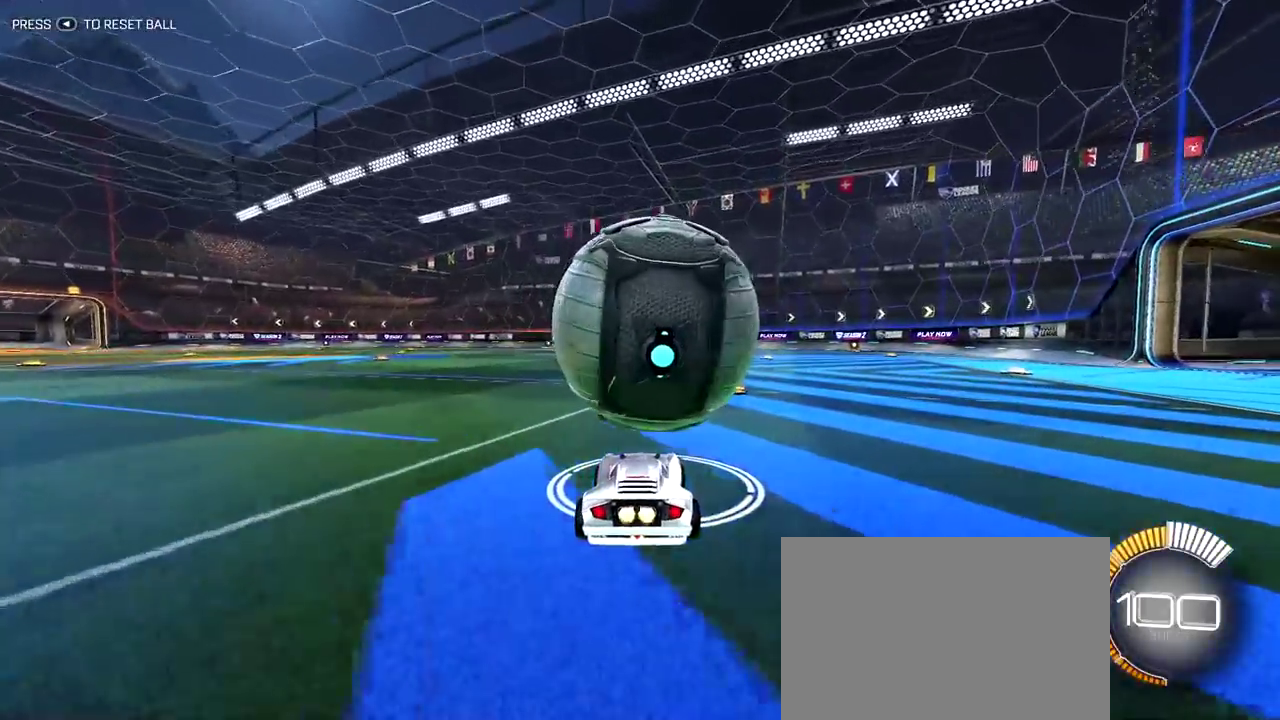
{"dt_ms": 300, "buttons": [], "left_stick": "center", "right_stick": "center", "events": []}
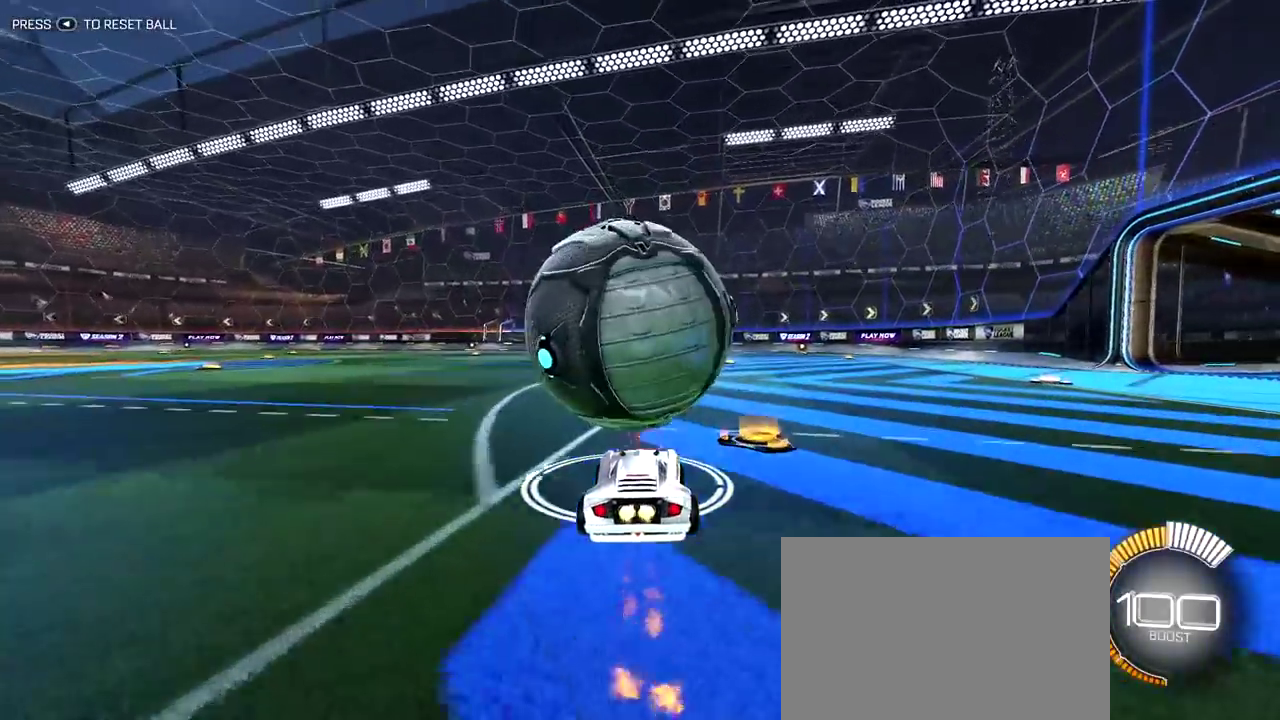
{"dt_ms": 500, "buttons": [], "left_stick": "center", "right_stick": "center", "events": [[50, "CROSS", "down"], [83, "left_stick", "up"], [200, "left_stick", "up-left"], [267, "R2", "down"], [400, "CROSS", "up"], [417, "R2", "up"], [417, "left_stick", "center"]]}
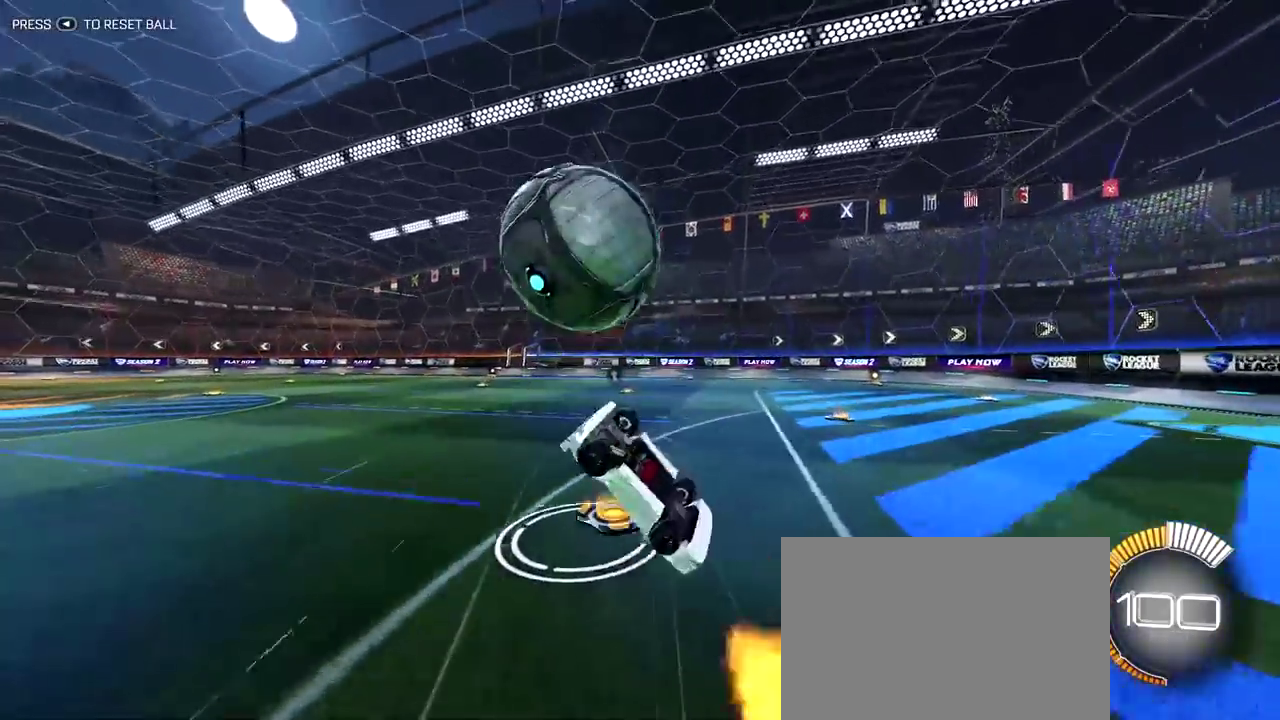
{"dt_ms": 500, "buttons": [], "left_stick": "center", "right_stick": "center", "events": []}
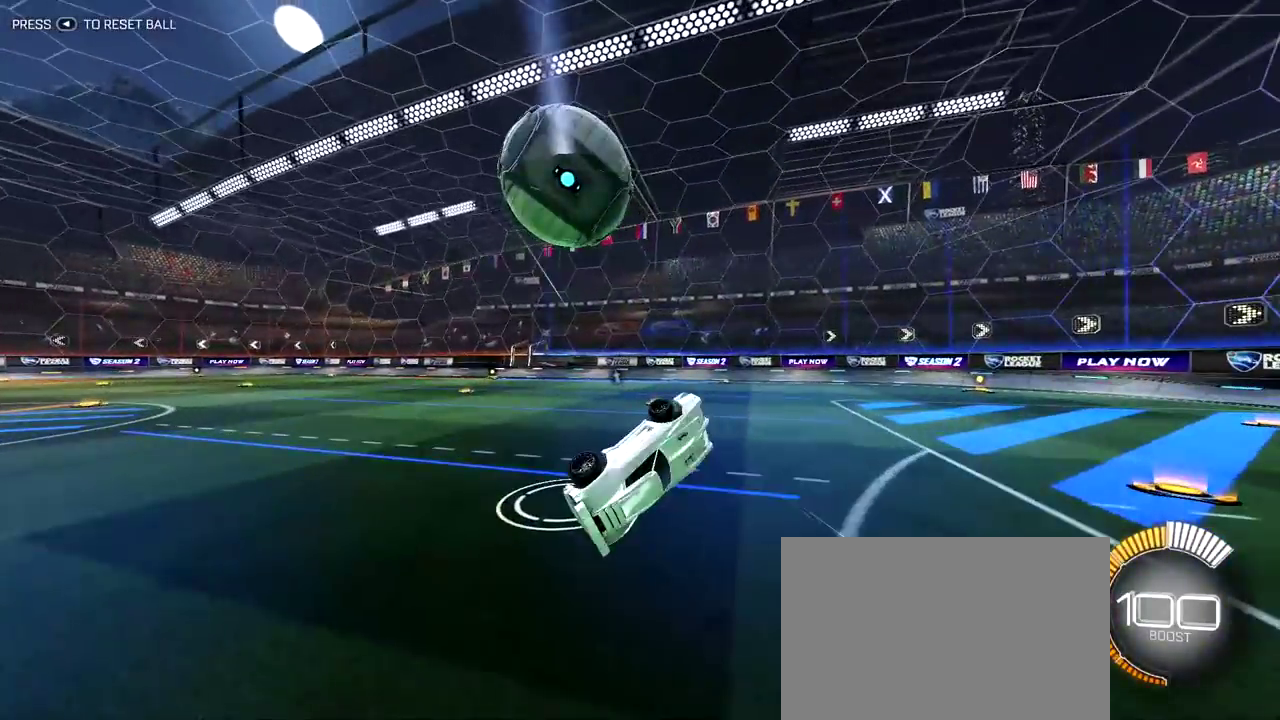
{"dt_ms": 700, "buttons": ["R2"], "left_stick": "center", "right_stick": "center", "events": [[317, "left_stick", "up-left"], [350, "L2", "down"], [617, "left_stick", "center"], [650, "R2", "down"], [683, "L2", "up"]]}
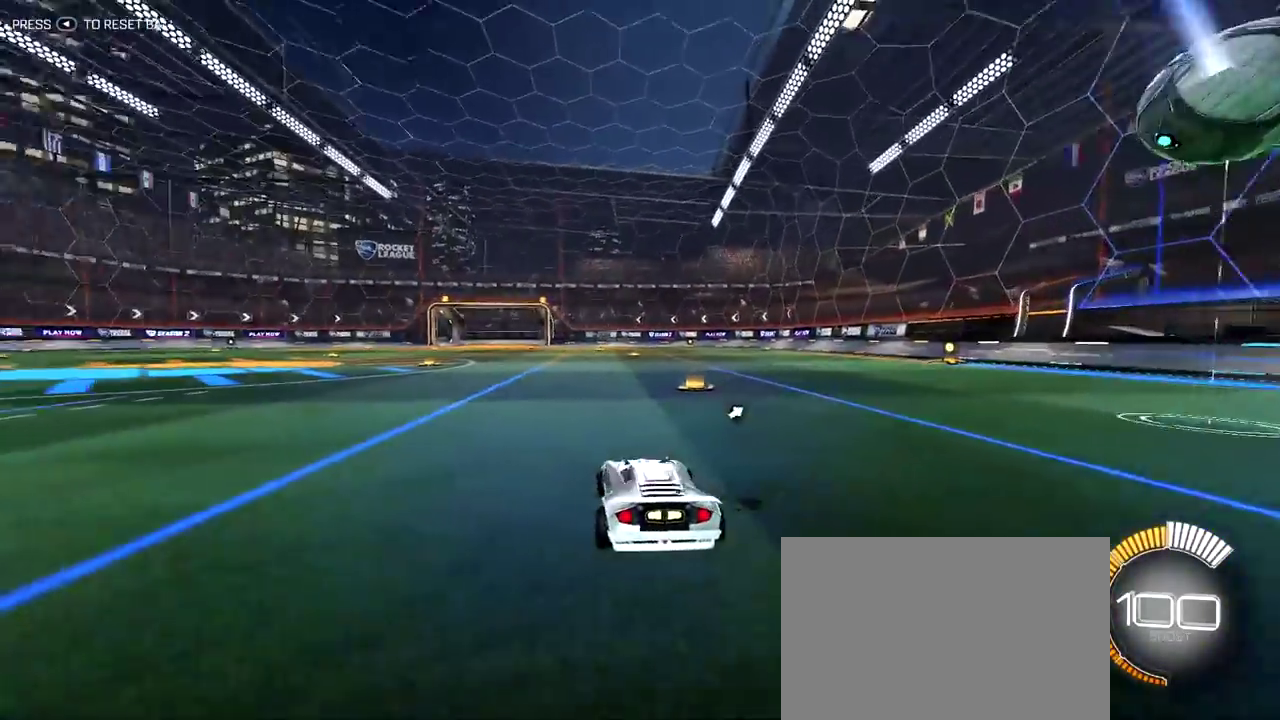
{"dt_ms": 300, "buttons": [], "left_stick": "center", "right_stick": "center", "events": [[83, "left_stick", "up-left"], [150, "R2", "up"], [233, "left_stick", "center"]]}
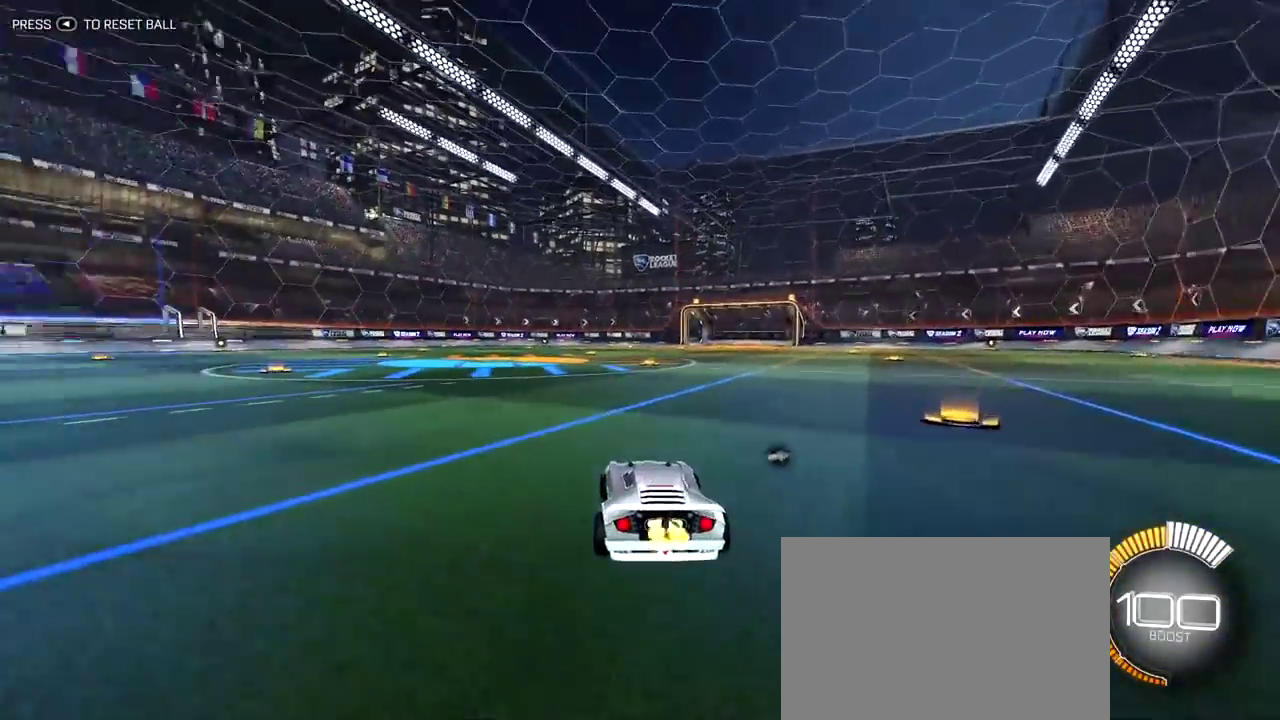
{"dt_ms": 500, "buttons": [], "left_stick": "center", "right_stick": "center", "events": [[167, "DPAD_UP", "down"], [283, "DPAD_UP", "up"]]}
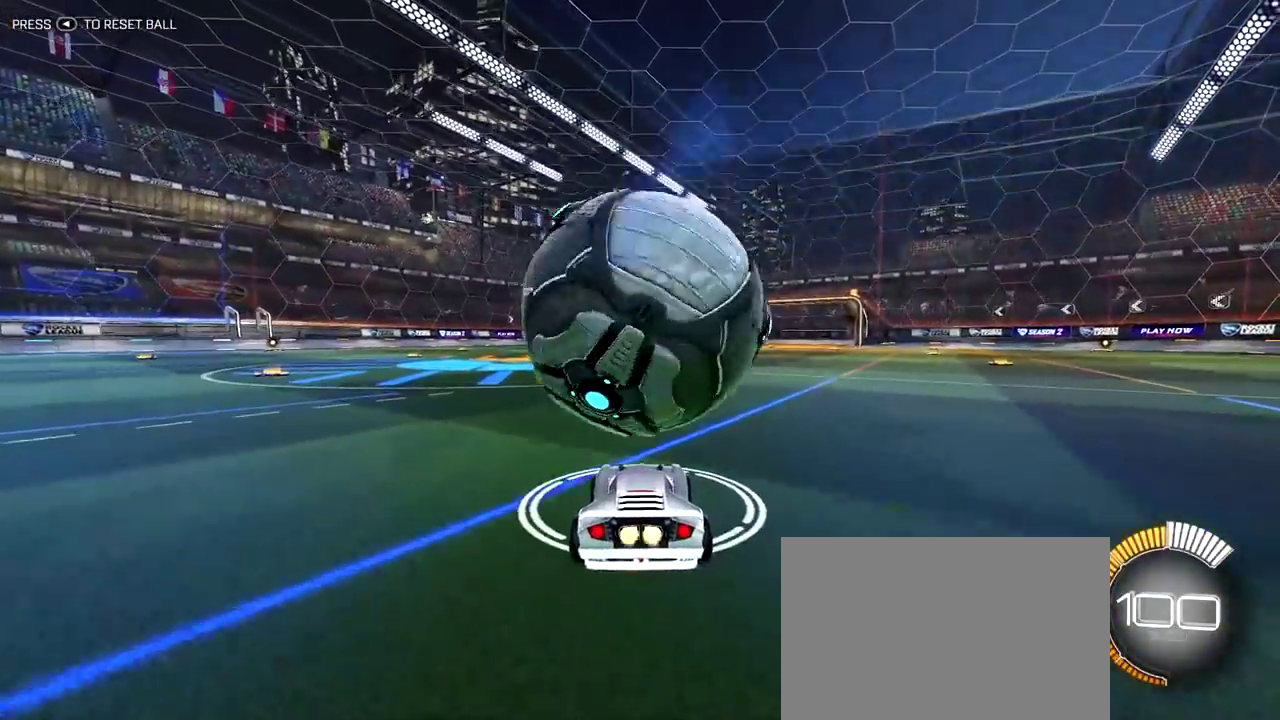
{"dt_ms": 400, "buttons": [], "left_stick": "center", "right_stick": "center", "events": []}
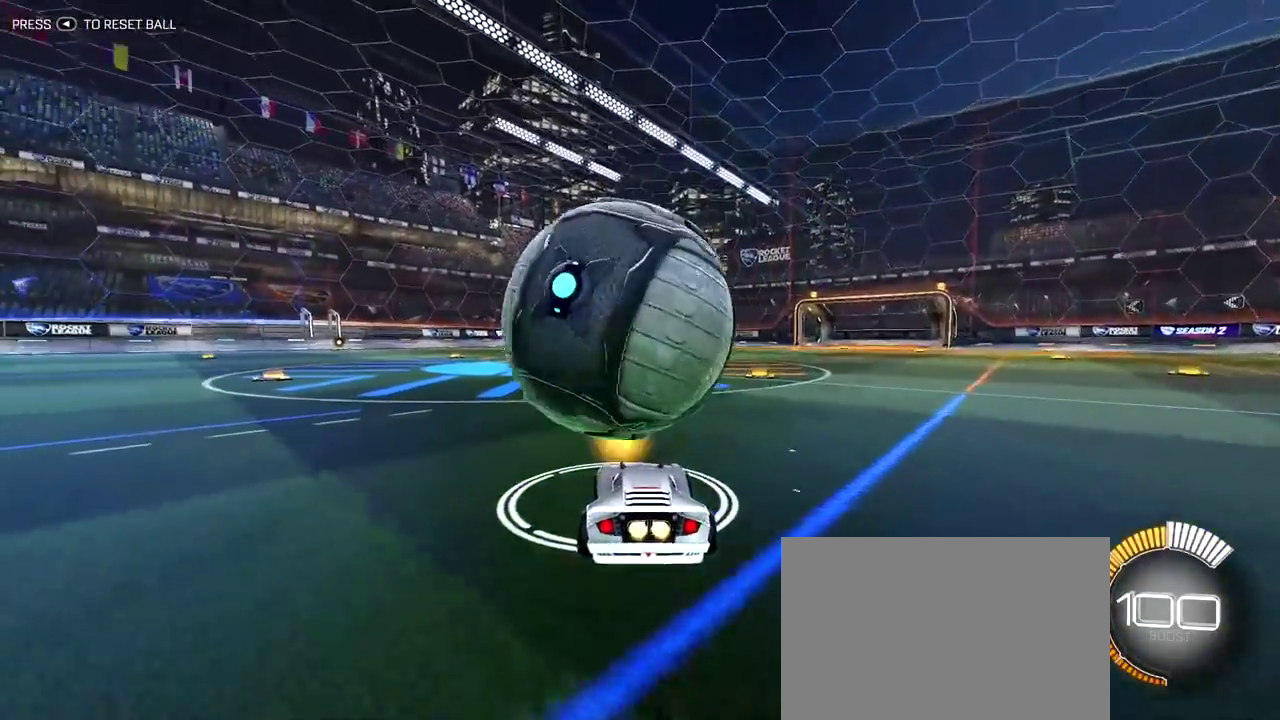
{"dt_ms": 600, "buttons": [], "left_stick": "center", "right_stick": "center", "events": []}